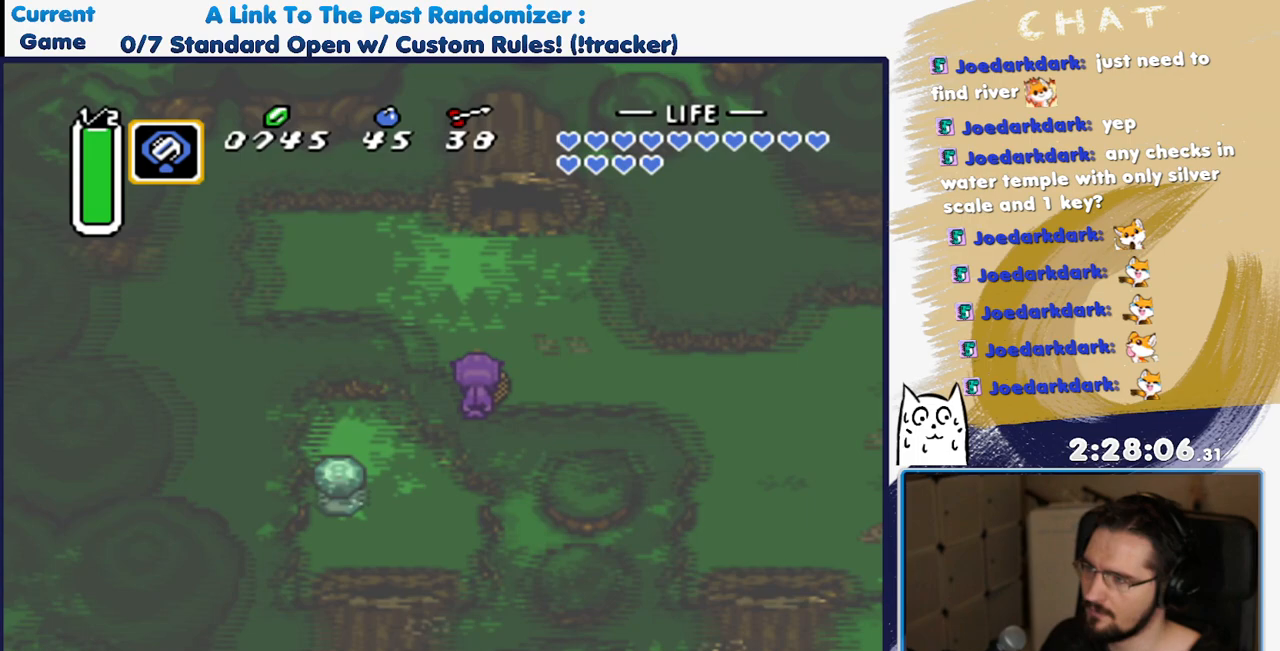
Gameplay with a controller (Nintendo layout); each line is a JSON object with the inputs held at the frame after it (dt_ms = milliseconds from this image to that frame). "events" lists button and stick changes between this image and that frame as [ms after this image, input, new state], when the widget could be followed in between. Not read: L3 R3 START.
{"dt_ms": 500, "buttons": [], "events": []}
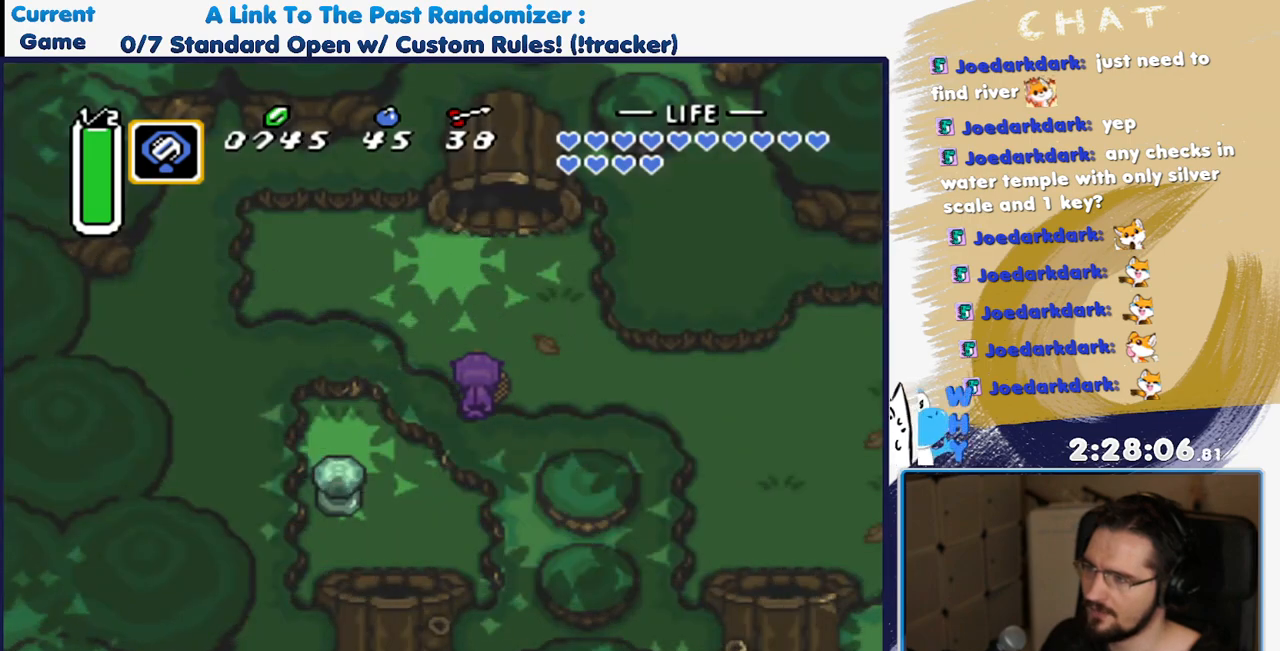
{"dt_ms": 500, "buttons": ["DPAD_UP"], "events": [[350, "DPAD_UP", "down"]]}
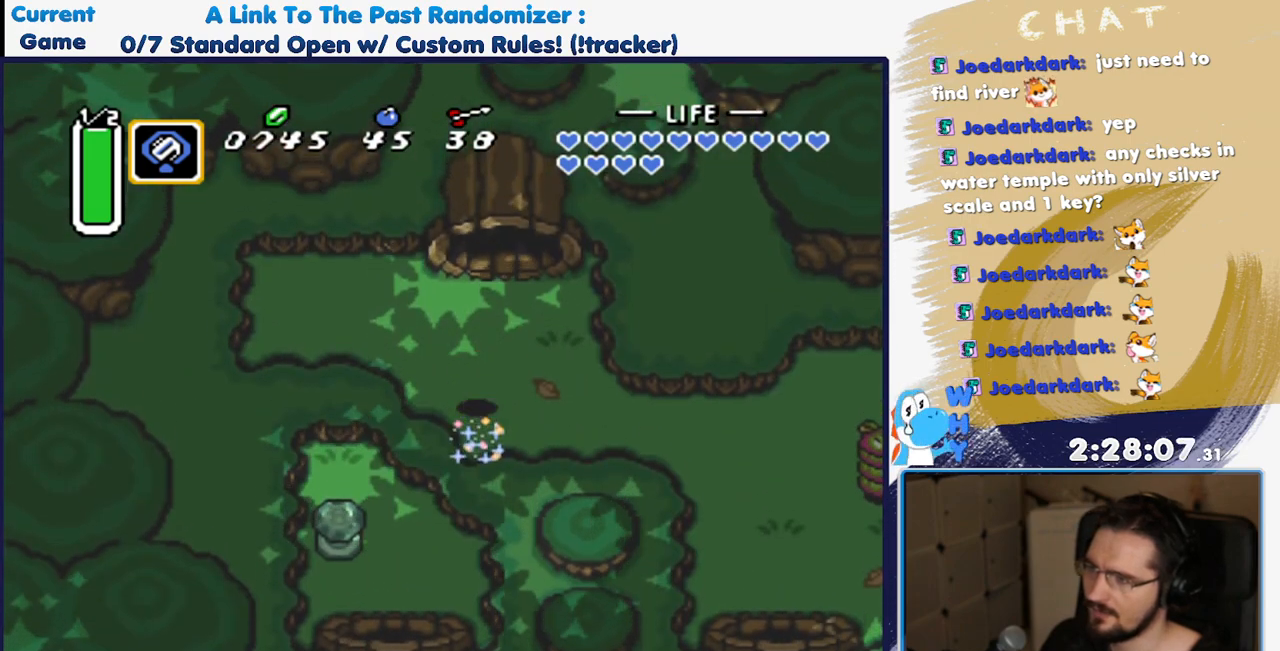
{"dt_ms": 500, "buttons": ["DPAD_LEFT"], "events": [[67, "DPAD_UP", "up"], [433, "DPAD_LEFT", "down"]]}
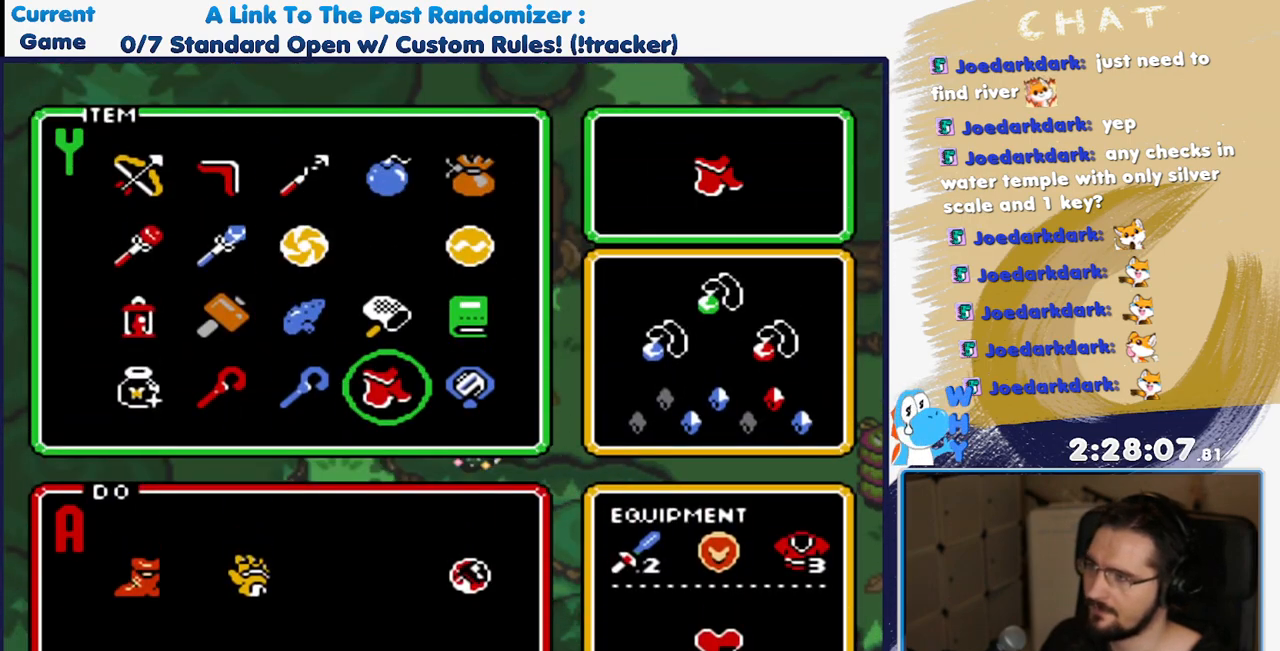
{"dt_ms": 500, "buttons": [], "events": [[50, "DPAD_LEFT", "up"], [200, "DPAD_LEFT", "down"], [333, "DPAD_LEFT", "up"], [400, "DPAD_UP", "down"], [500, "DPAD_UP", "up"]]}
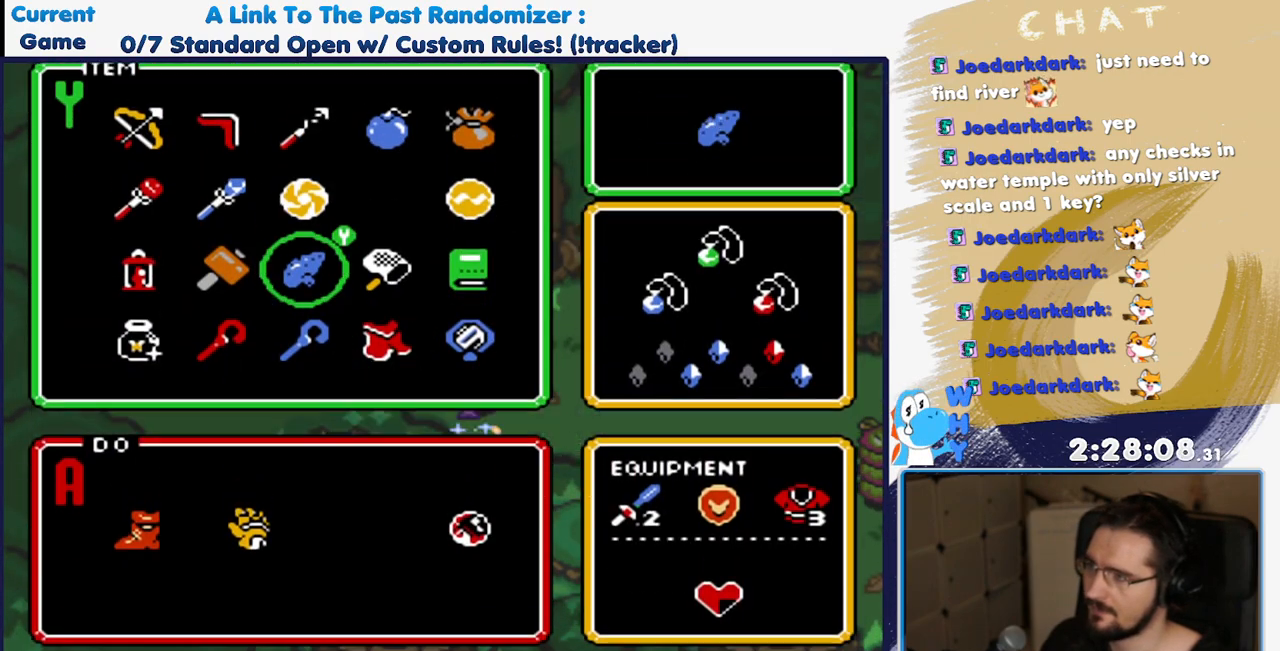
{"dt_ms": 500, "buttons": [], "events": [[150, "Y", "down"], [267, "Y", "up"], [367, "Y", "down"], [433, "Y", "up"]]}
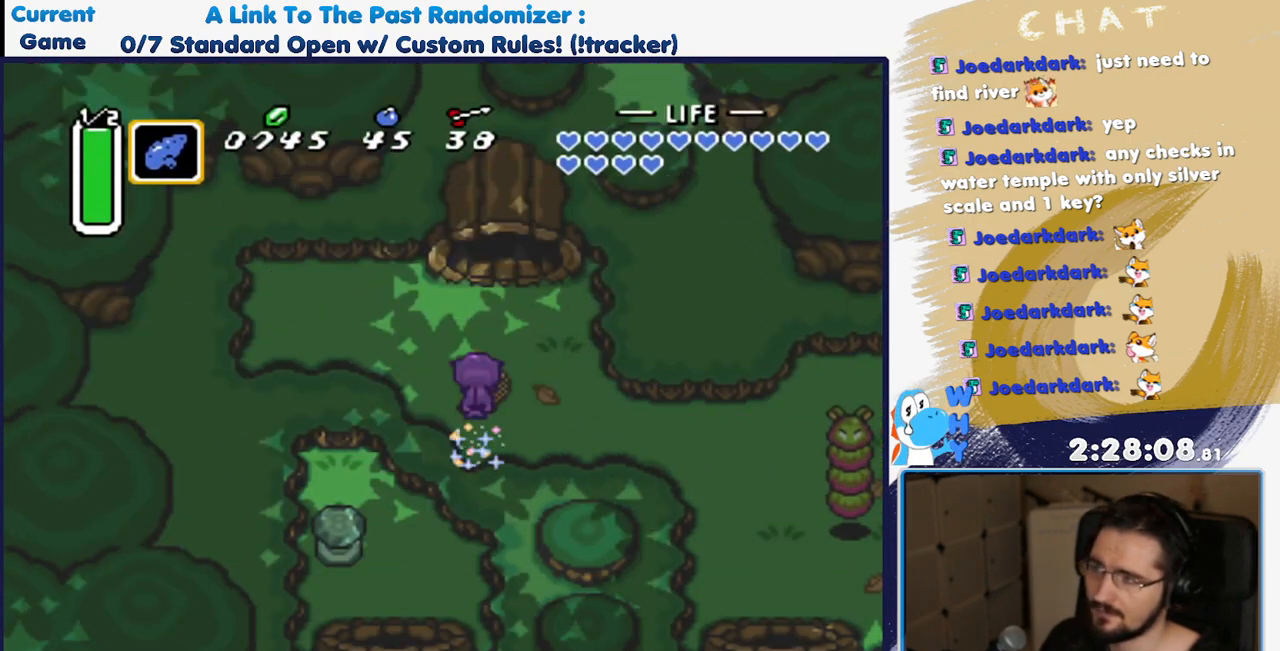
{"dt_ms": 500, "buttons": ["DPAD_LEFT"], "events": [[50, "DPAD_UP", "down"], [183, "DPAD_LEFT", "down"], [233, "DPAD_UP", "up"]]}
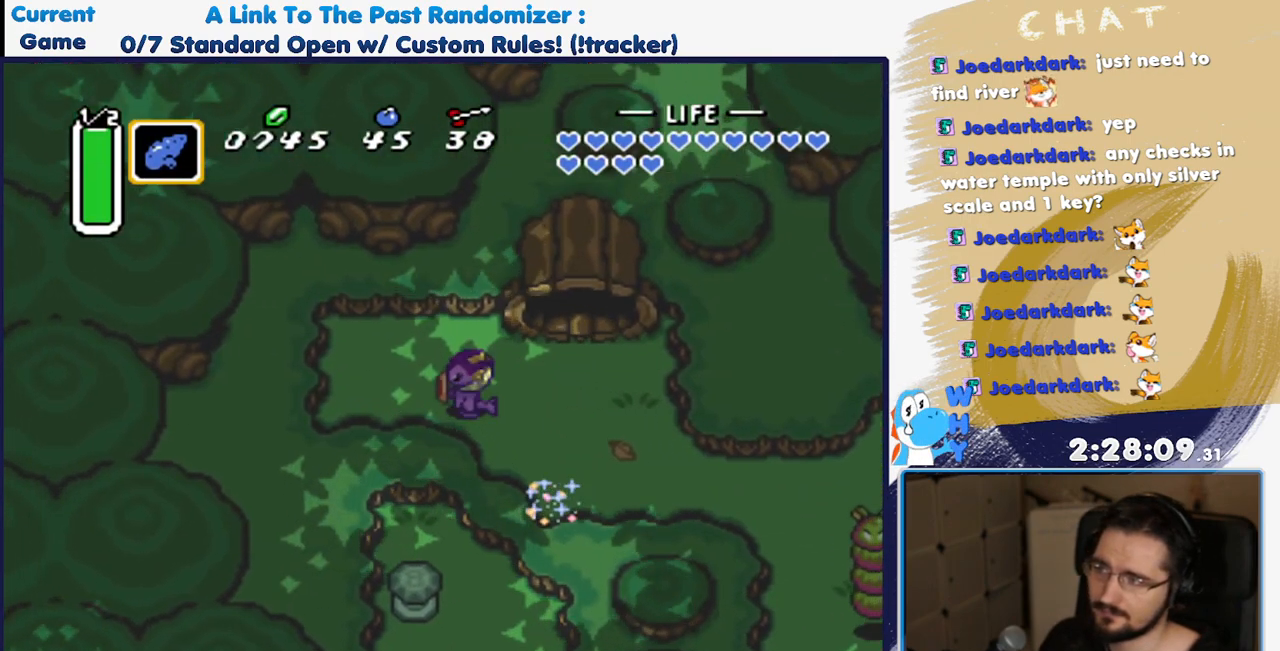
{"dt_ms": 500, "buttons": ["DPAD_DOWN"], "events": [[150, "DPAD_LEFT", "up"], [283, "DPAD_LEFT", "down"], [450, "DPAD_LEFT", "up"], [467, "DPAD_DOWN", "down"]]}
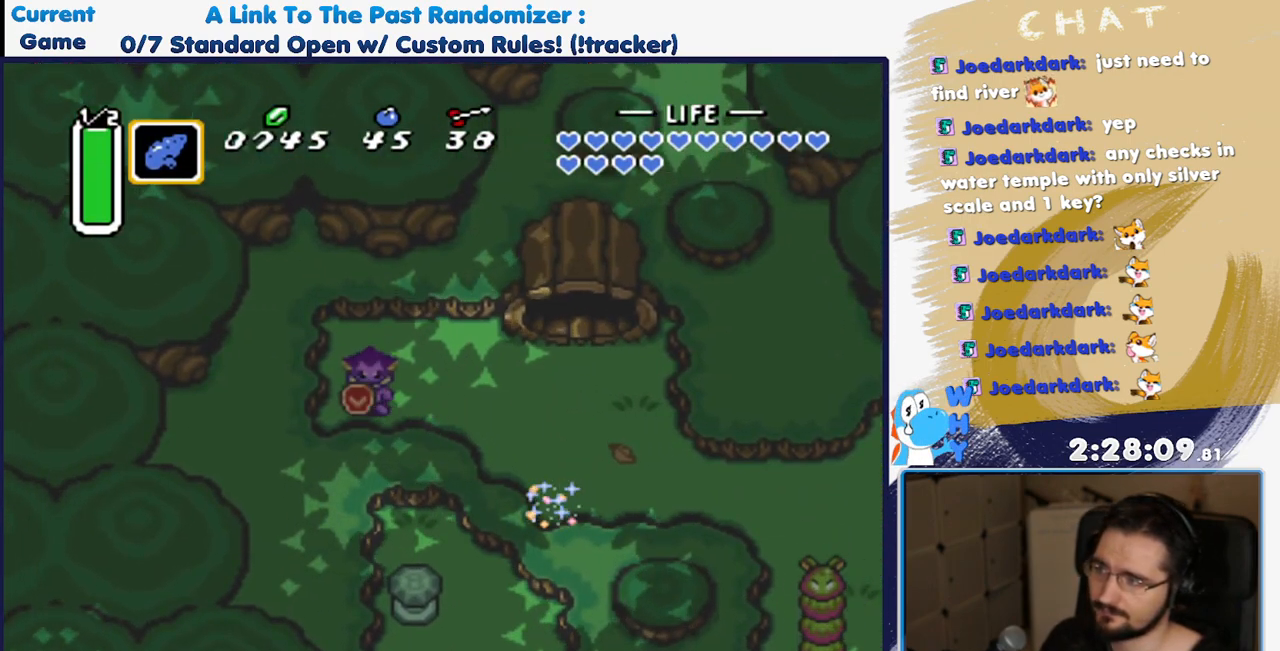
{"dt_ms": 500, "buttons": ["B", "DPAD_DOWN"], "events": [[50, "B", "down"], [100, "DPAD_DOWN", "up"], [217, "DPAD_DOWN", "down"]]}
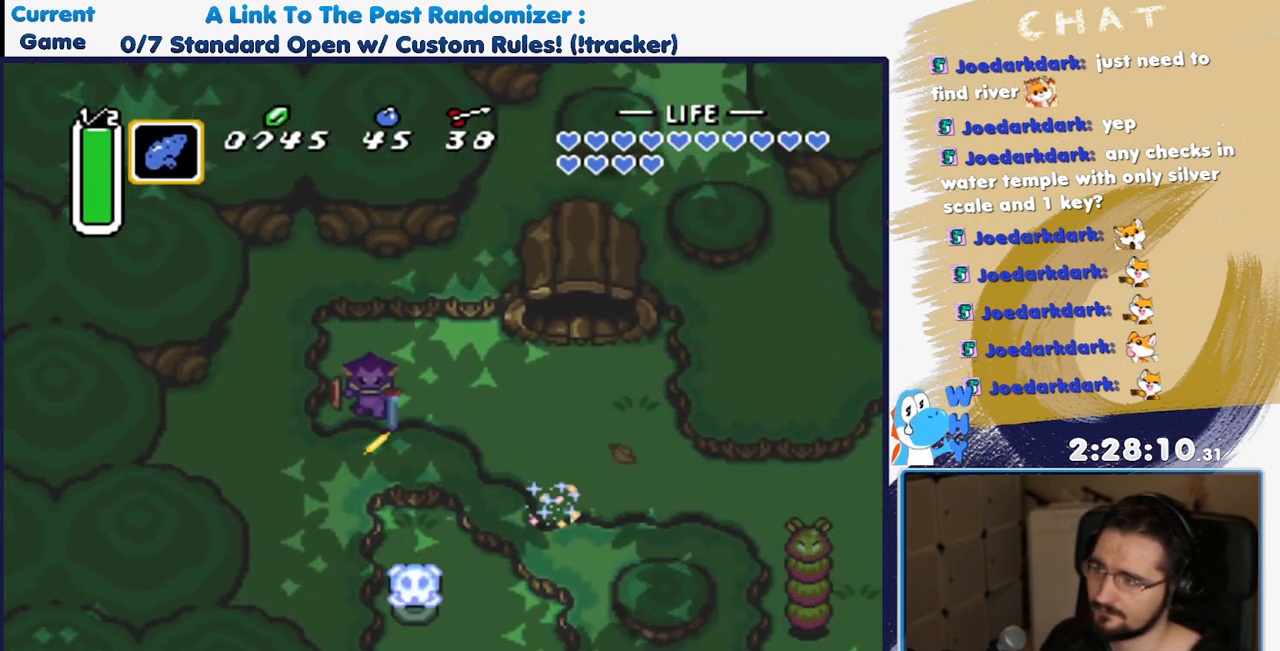
{"dt_ms": 500, "buttons": ["B", "DPAD_DOWN"], "events": []}
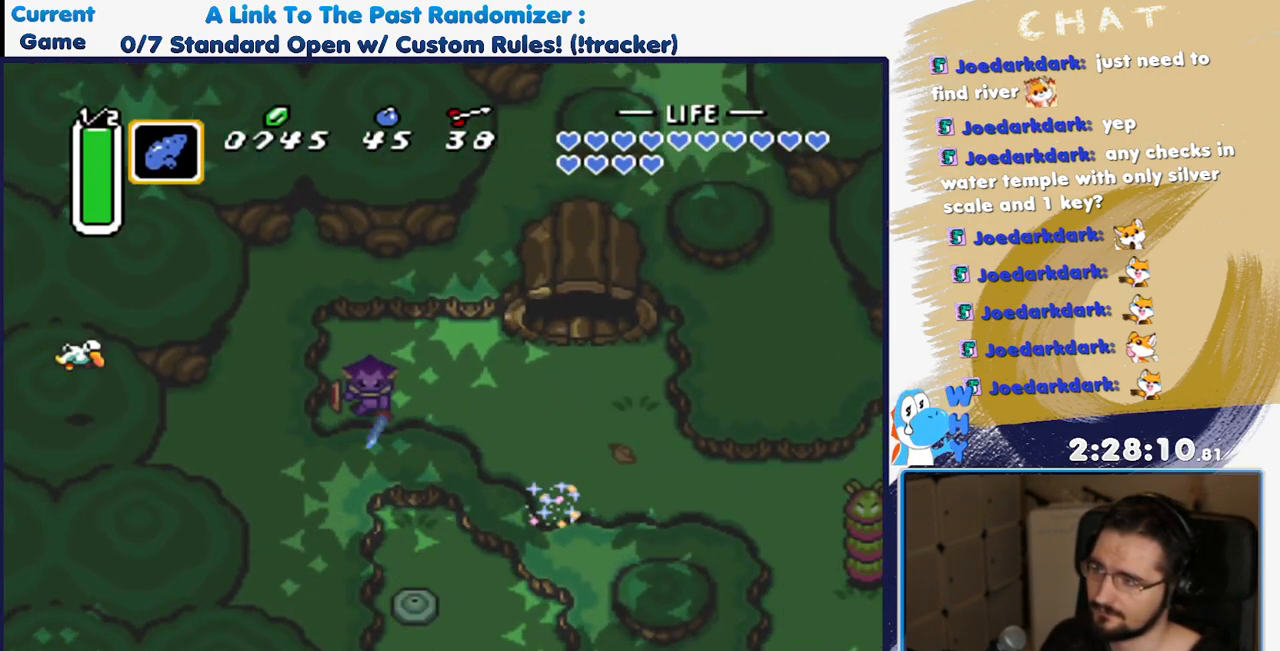
{"dt_ms": 500, "buttons": [], "events": [[50, "B", "up"], [100, "DPAD_DOWN", "up"]]}
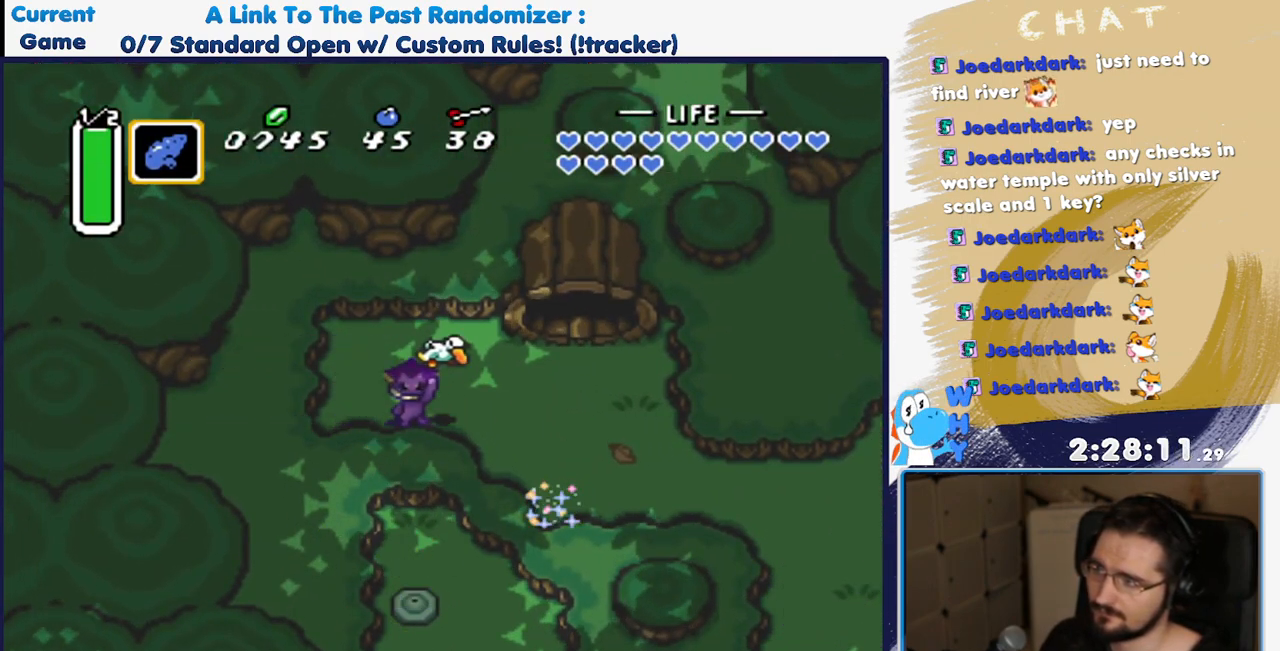
{"dt_ms": 500, "buttons": [], "events": []}
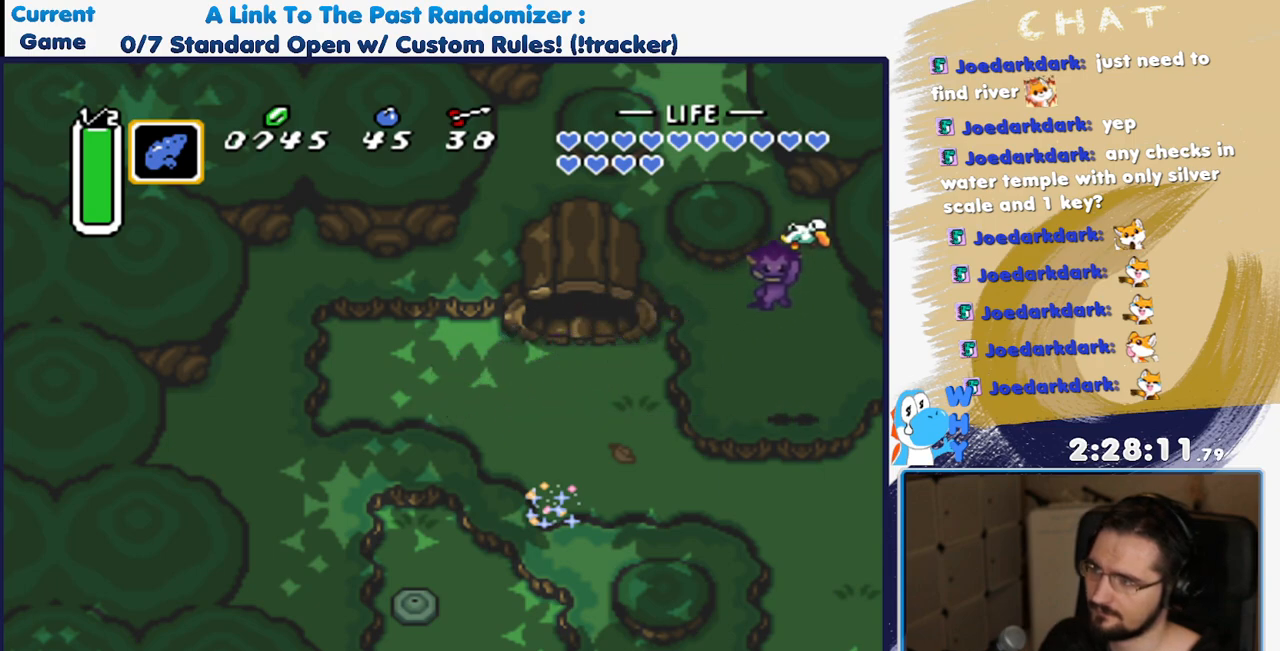
{"dt_ms": 500, "buttons": [], "events": []}
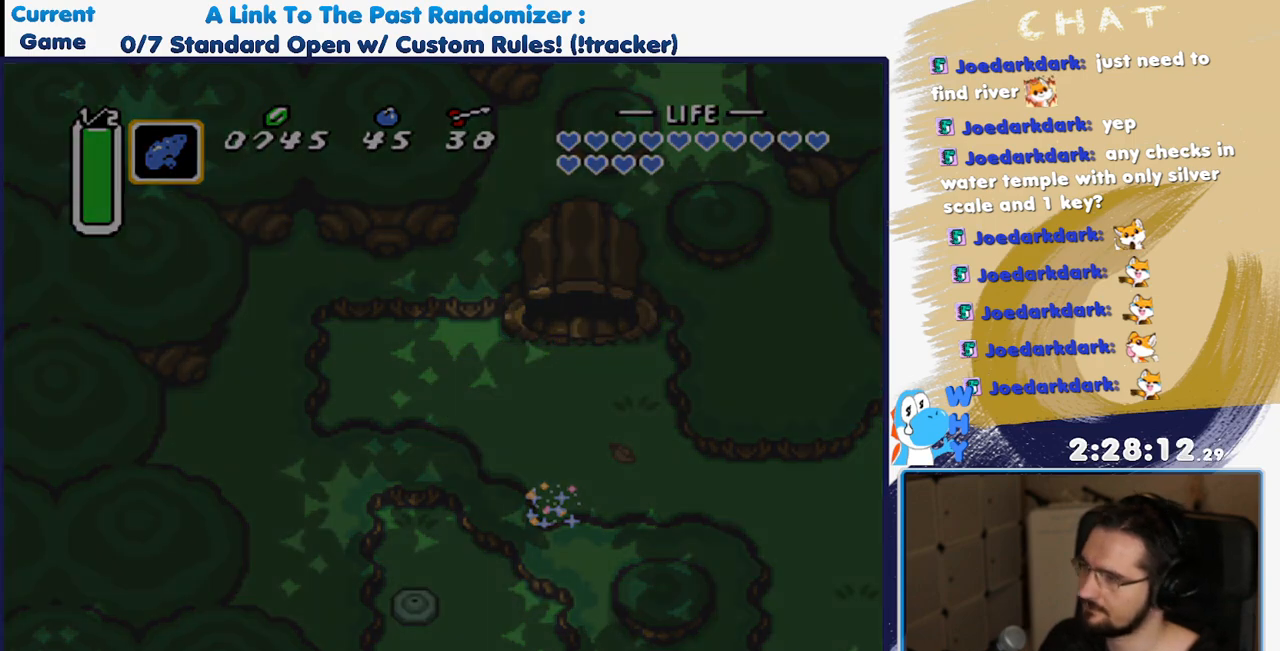
{"dt_ms": 500, "buttons": ["DPAD_RIGHT"]}
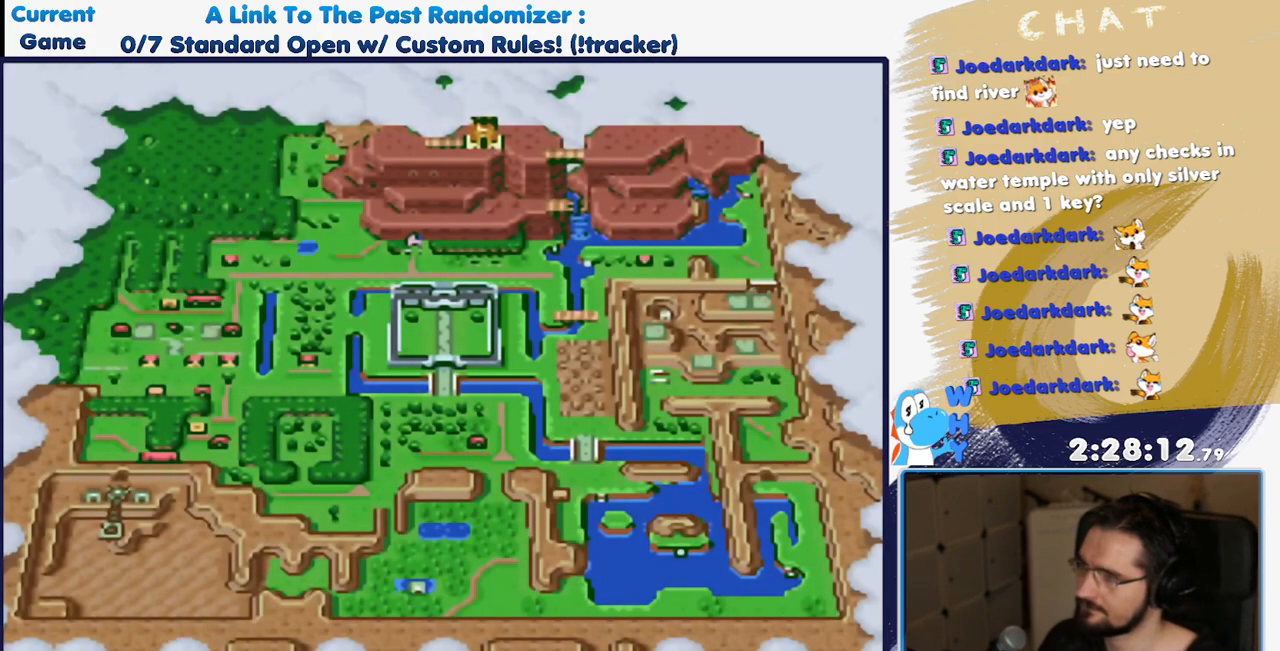
{"dt_ms": 1000, "buttons": []}
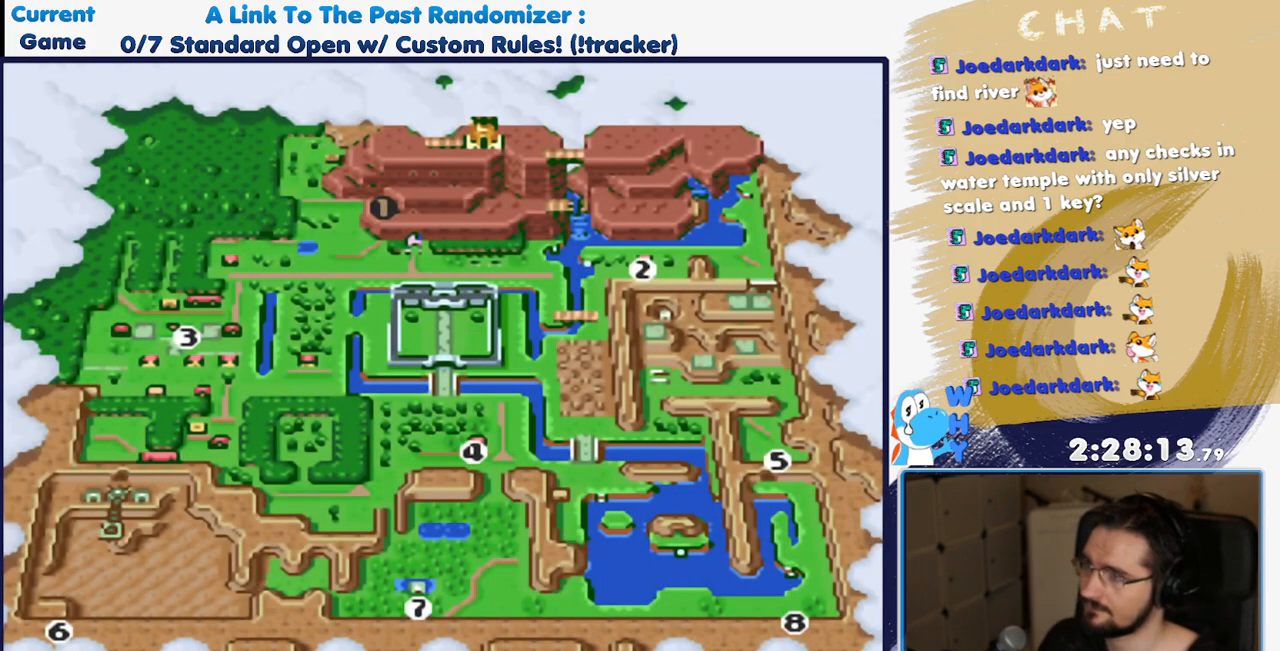
{"dt_ms": 500, "buttons": []}